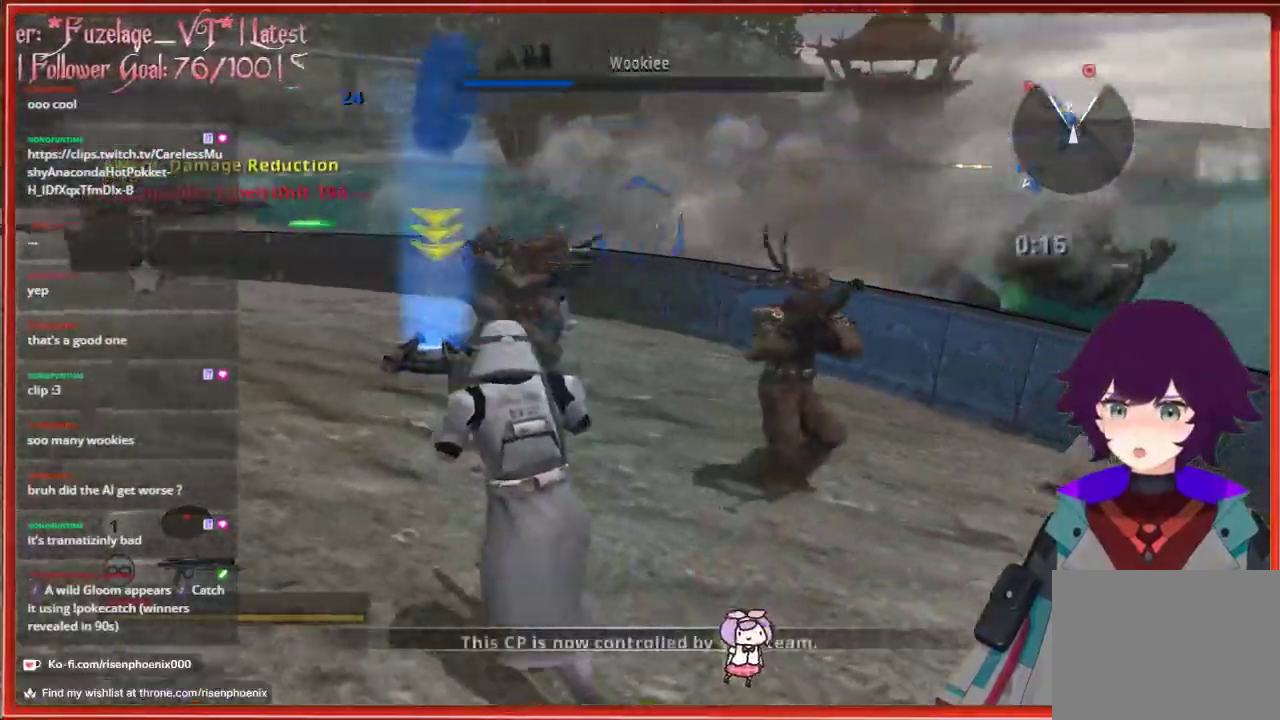
Gameplay with a controller (Xbox layout); each line is a JSON object with the inputs held at the frame after it (dt_ms = milliseconds from this image to that frame). "events" lists button and stick changes between this image and that frame as [ms after this image, input, new state], when the widget could be followed in between.
{"dt_ms": 500, "buttons": [], "left_stick": "up-left", "right_stick": "center", "events": [[150, "right_stick", "center"]]}
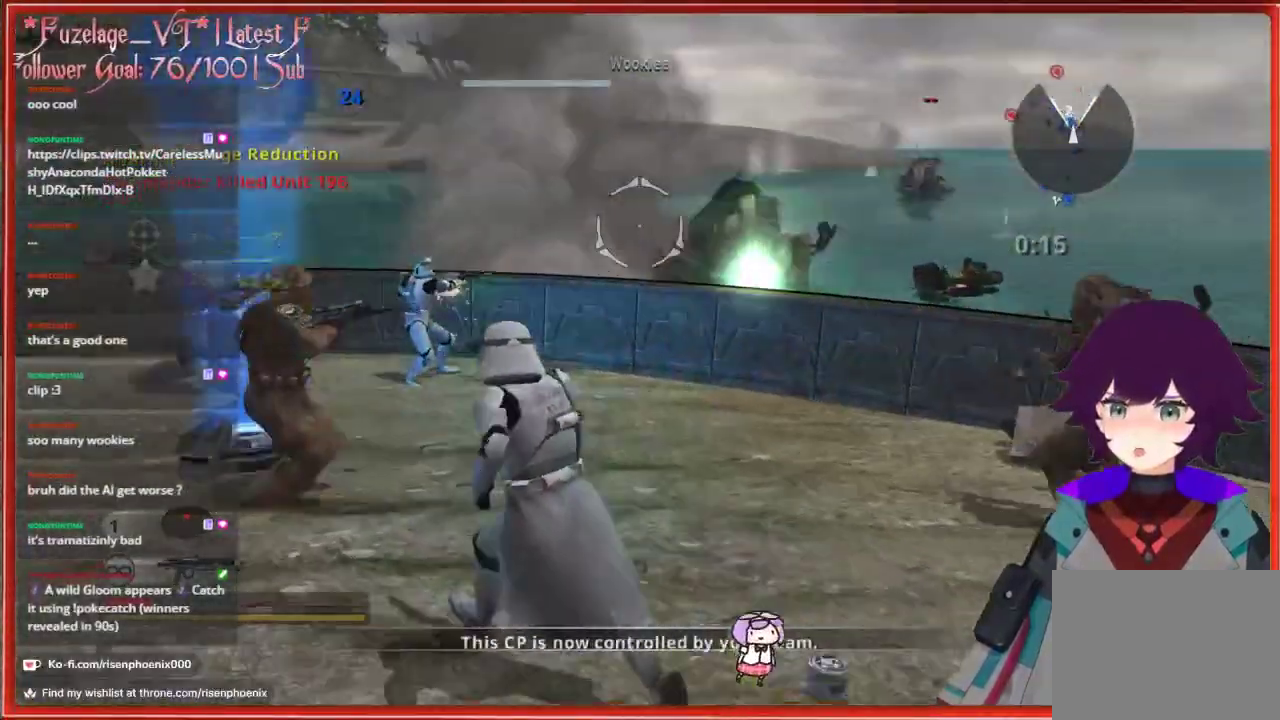
{"dt_ms": 500, "buttons": [], "left_stick": "down-left", "right_stick": "center", "events": [[200, "left_stick", "left"], [367, "left_stick", "down-left"]]}
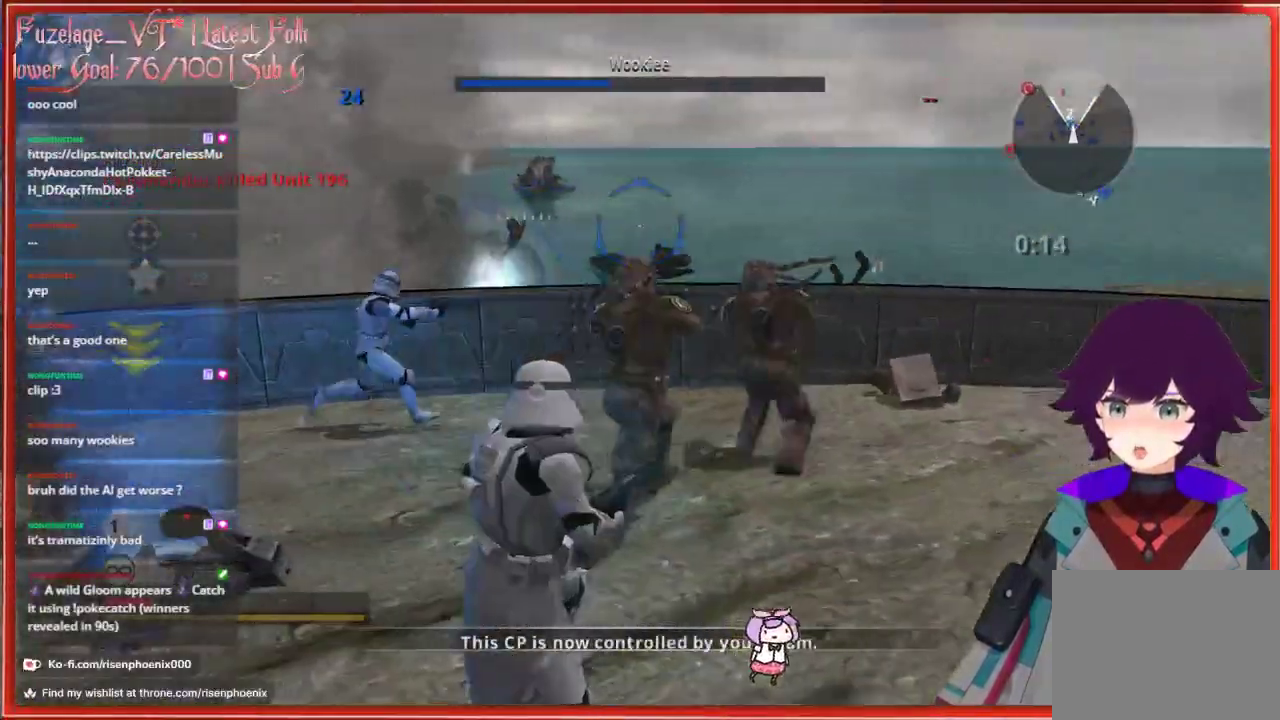
{"dt_ms": 500, "buttons": [], "left_stick": "right", "right_stick": "center", "events": [[17, "left_stick", "center"], [383, "left_stick", "right"]]}
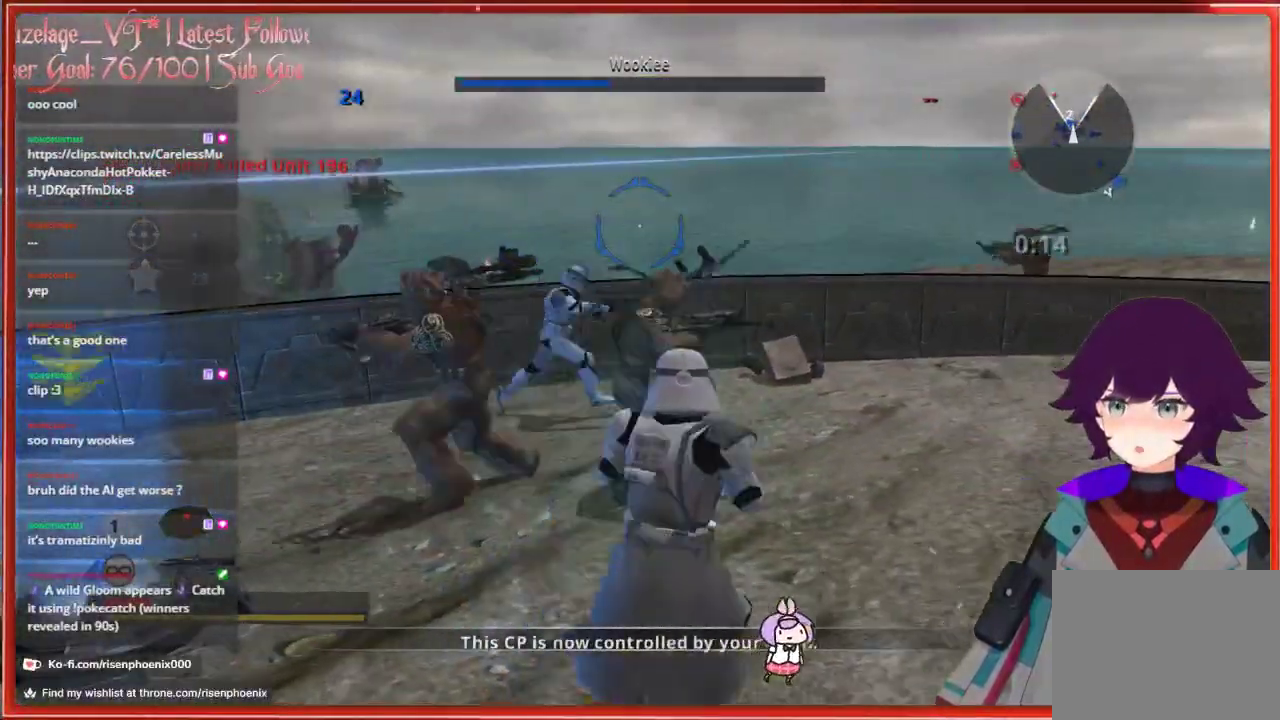
{"dt_ms": 500, "buttons": [], "left_stick": "up-right", "right_stick": "center", "events": [[67, "right_stick", "down-right"], [150, "left_stick", "up-right"], [300, "right_stick", "right"], [483, "right_stick", "center"]]}
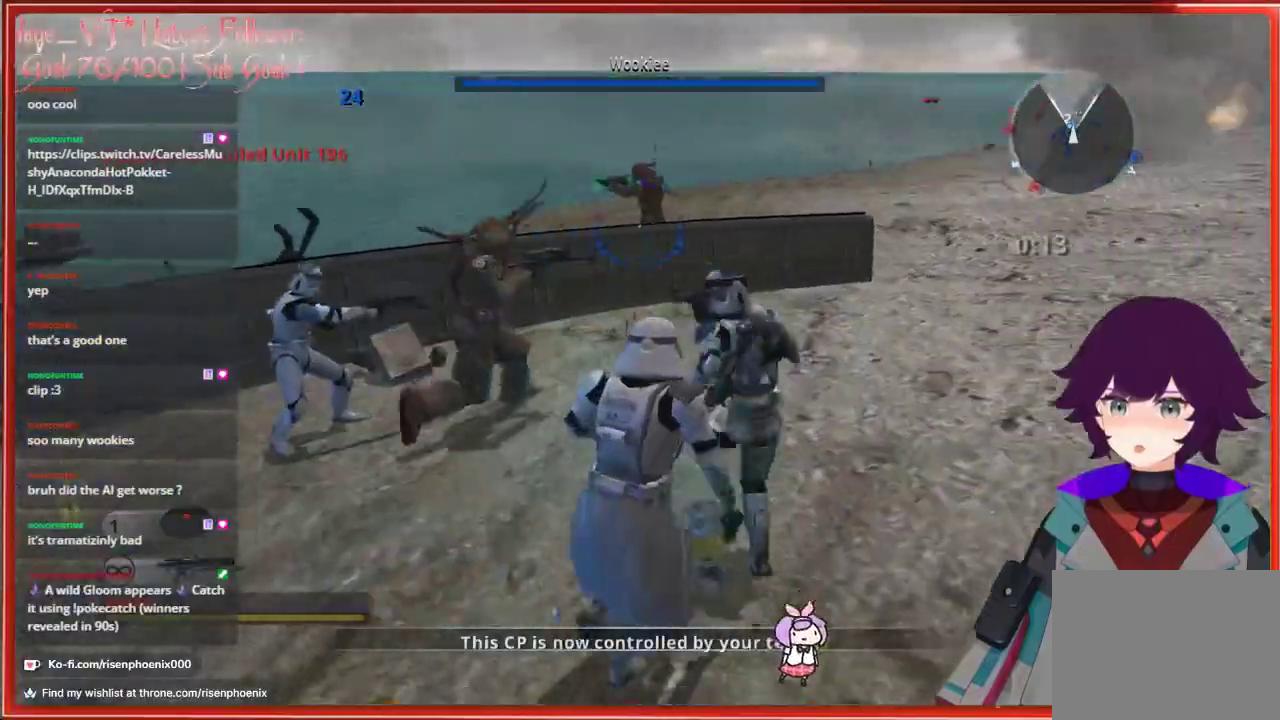
{"dt_ms": 500, "buttons": [], "left_stick": "up-right", "right_stick": "right", "events": [[350, "right_stick", "right"]]}
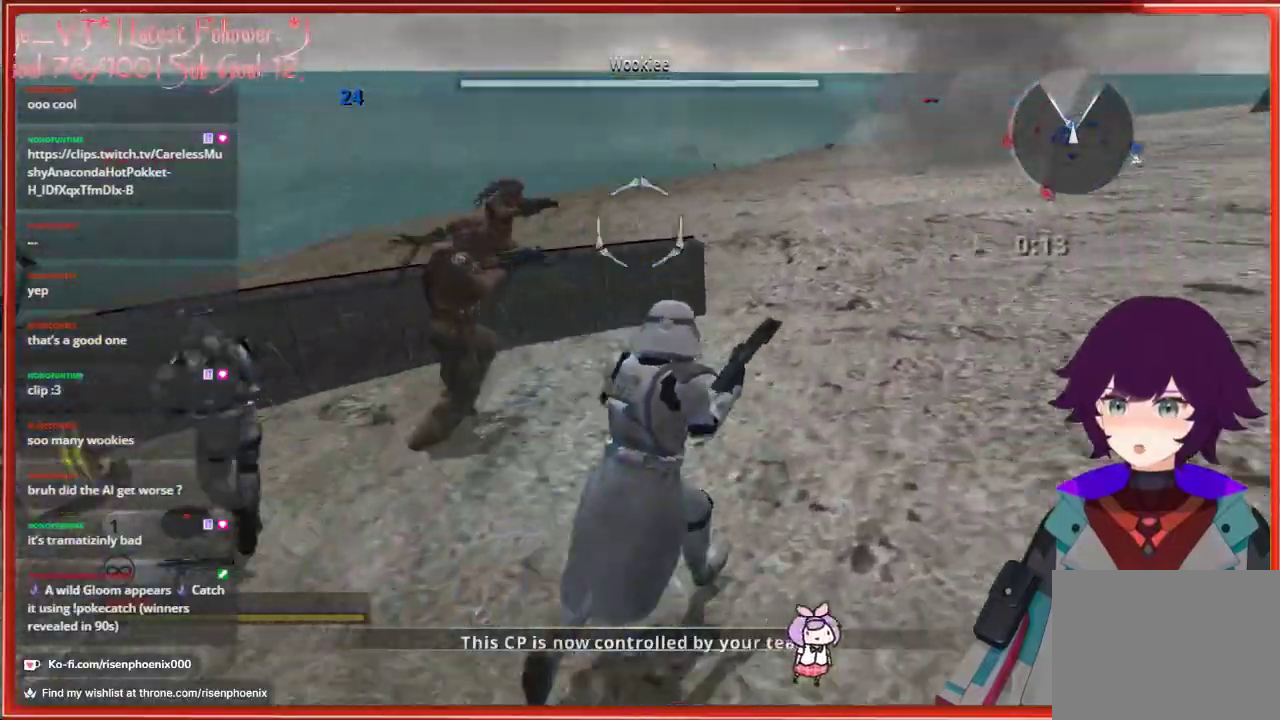
{"dt_ms": 500, "buttons": ["R1"], "left_stick": "up-right", "right_stick": "center", "events": [[400, "R1", "down"], [400, "right_stick", "center"]]}
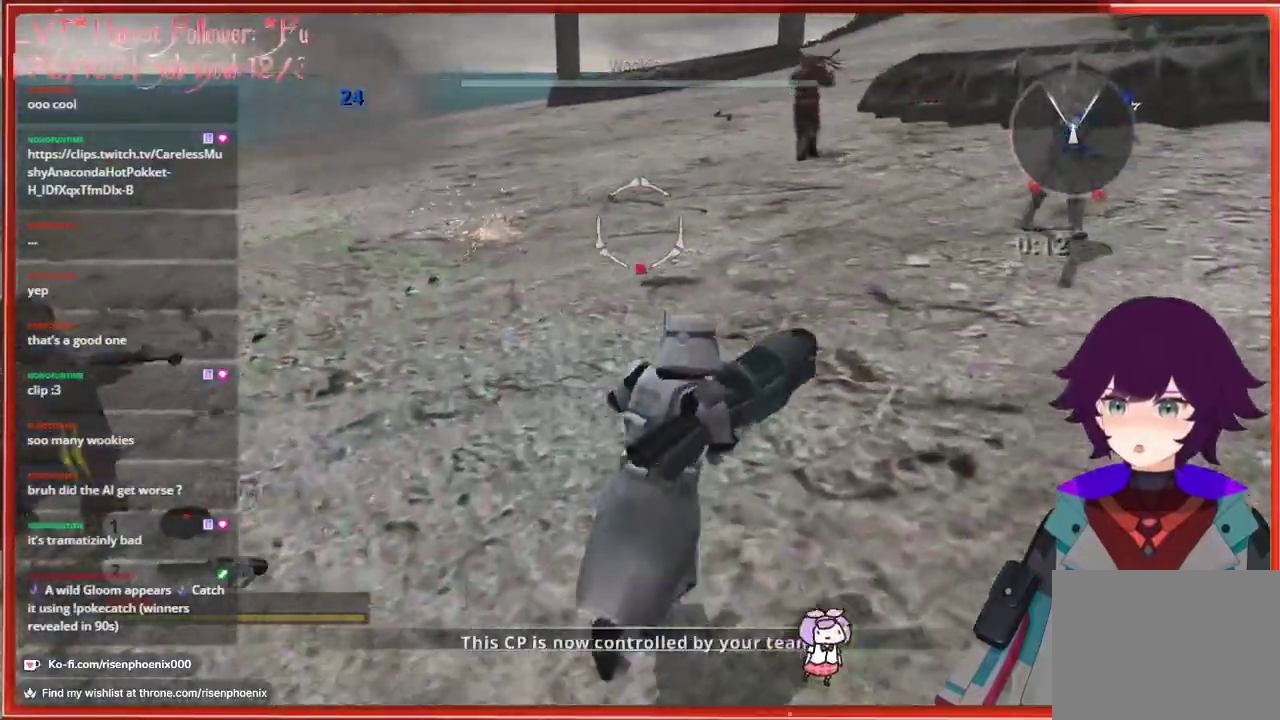
{"dt_ms": 500, "buttons": ["X"], "left_stick": "up-right", "right_stick": "center", "events": [[33, "R1", "up"], [300, "X", "down"], [417, "X", "up"], [483, "X", "down"]]}
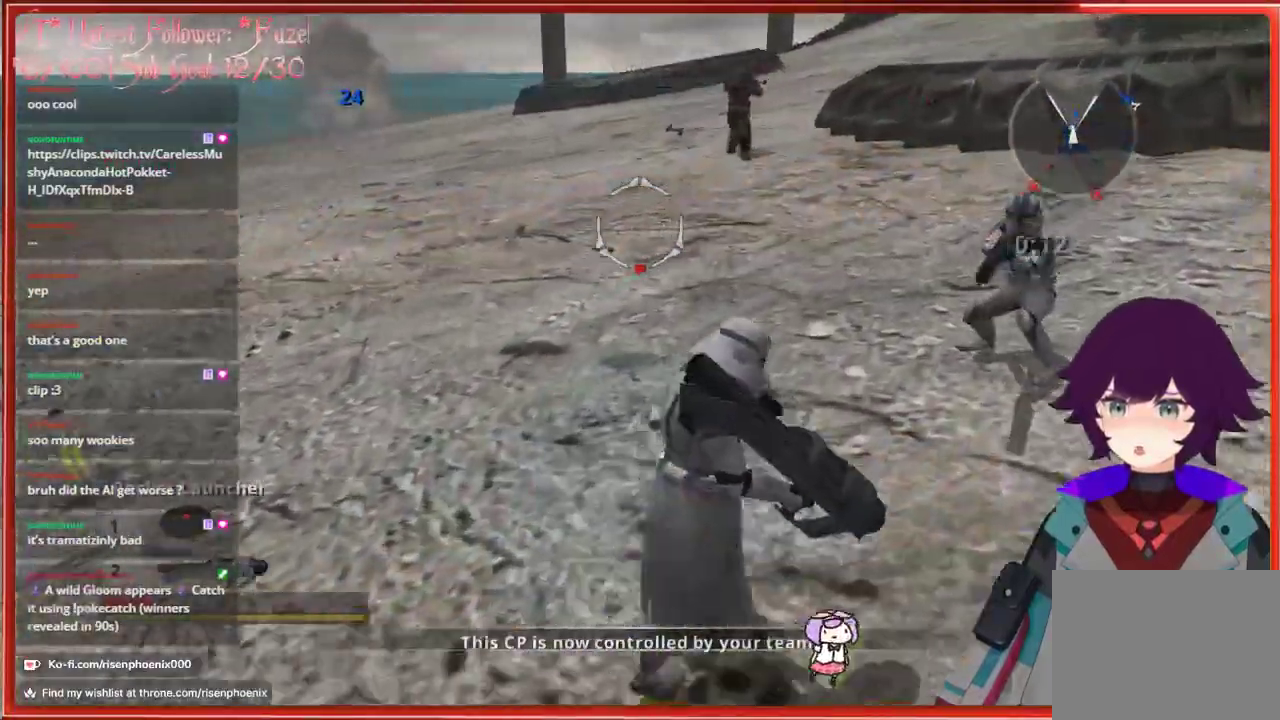
{"dt_ms": 1000, "buttons": [], "left_stick": "up-right", "right_stick": "center"}
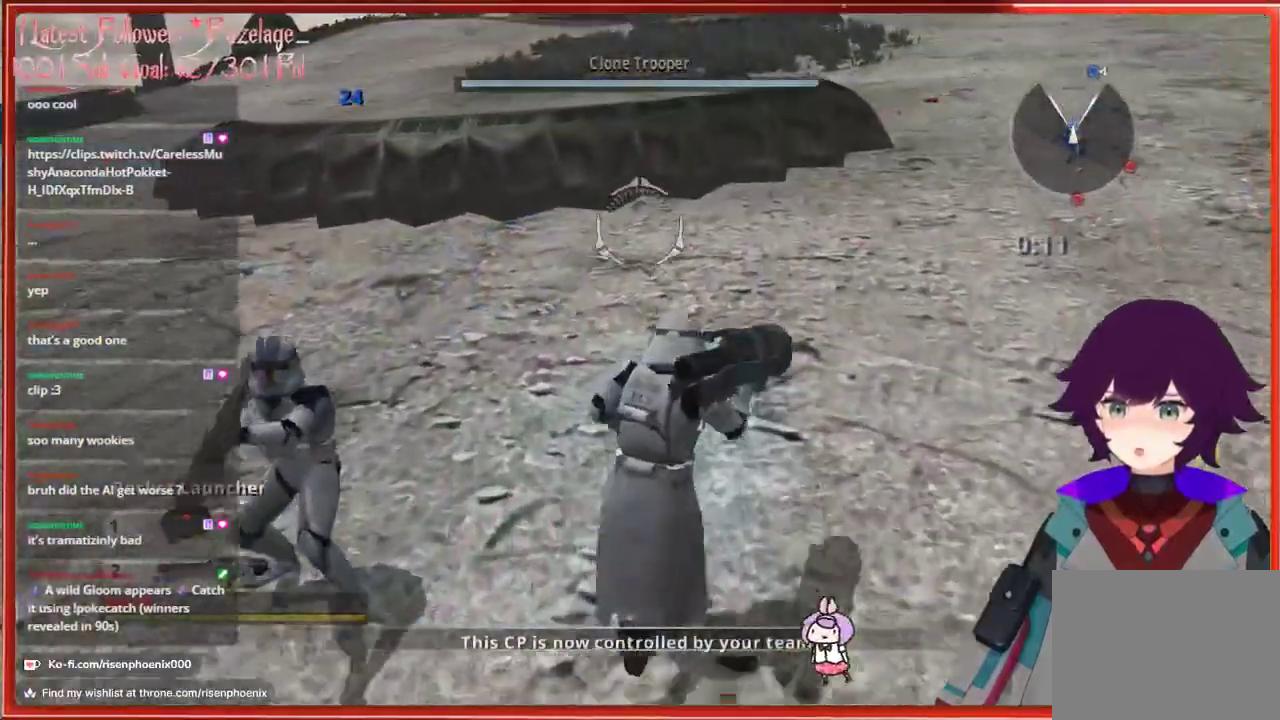
{"dt_ms": 500, "buttons": [], "left_stick": "up", "right_stick": "center", "events": [[50, "right_stick", "right"], [233, "right_stick", "up-right"], [283, "left_stick", "up"], [333, "right_stick", "center"]]}
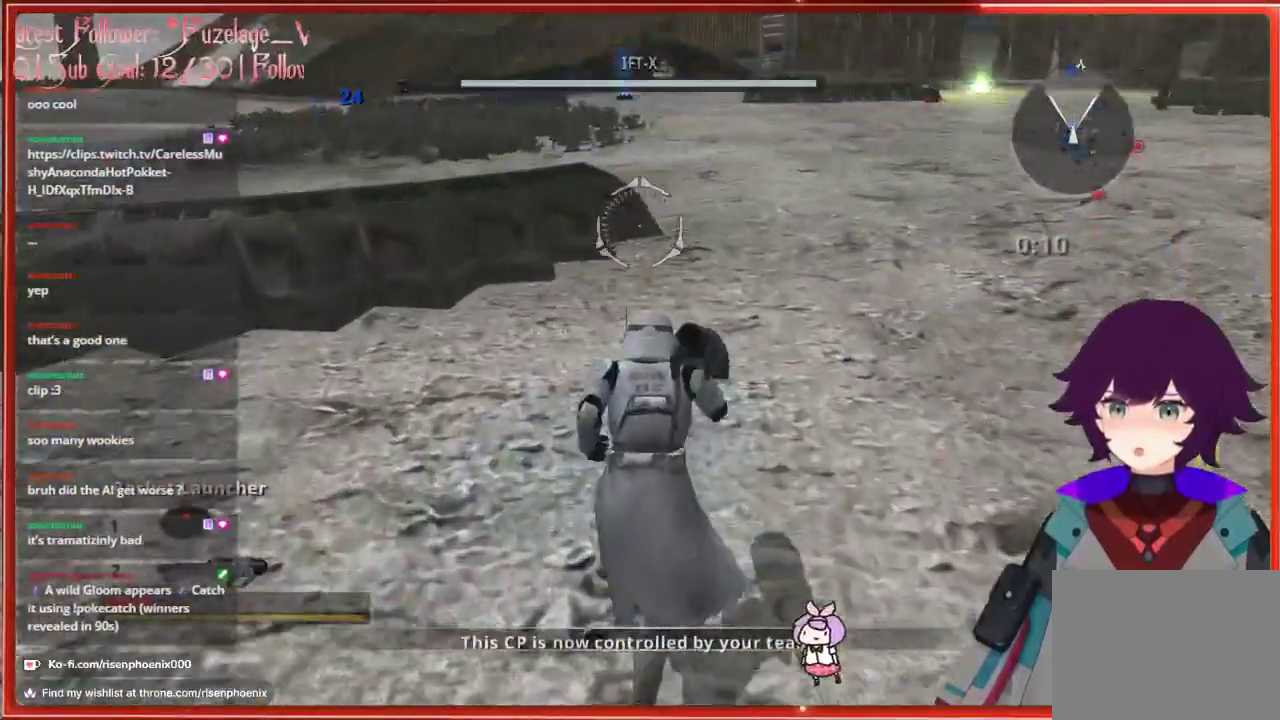
{"dt_ms": 500, "buttons": [], "left_stick": "up", "right_stick": "right", "events": [[50, "right_stick", "right"]]}
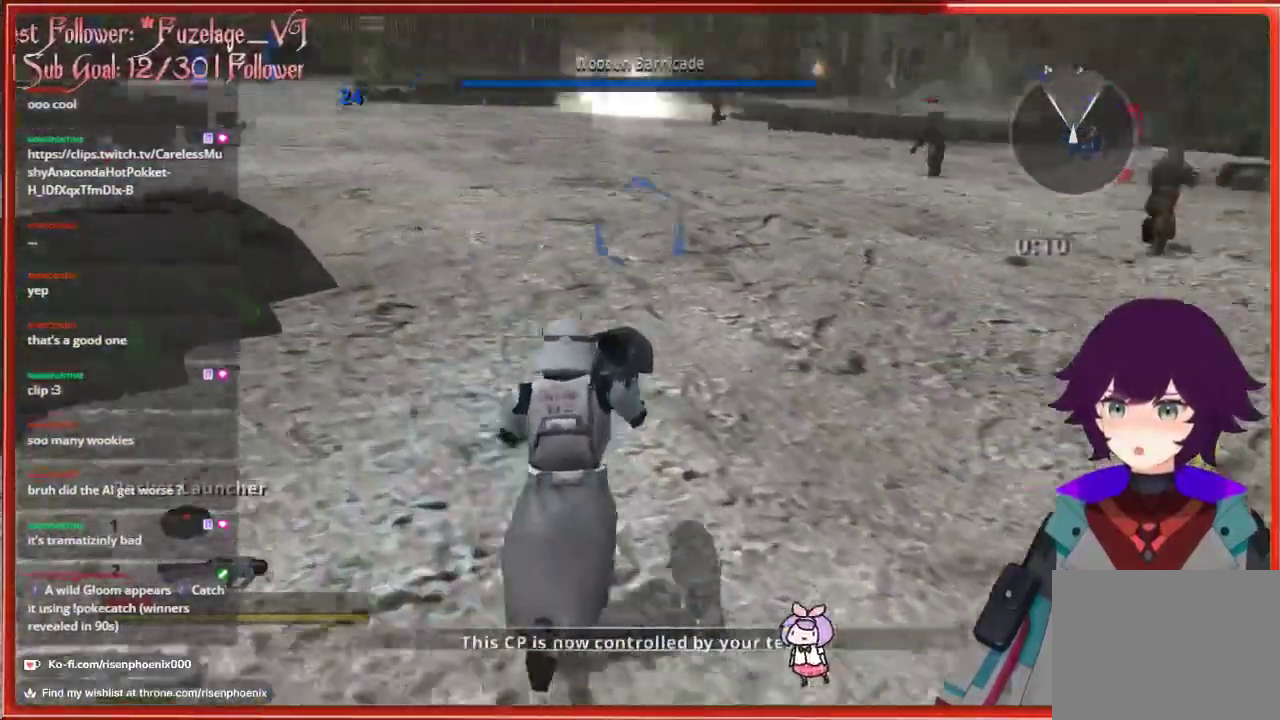
{"dt_ms": 500, "buttons": [], "left_stick": "up", "right_stick": "right", "events": [[183, "right_stick", "center"], [450, "right_stick", "right"]]}
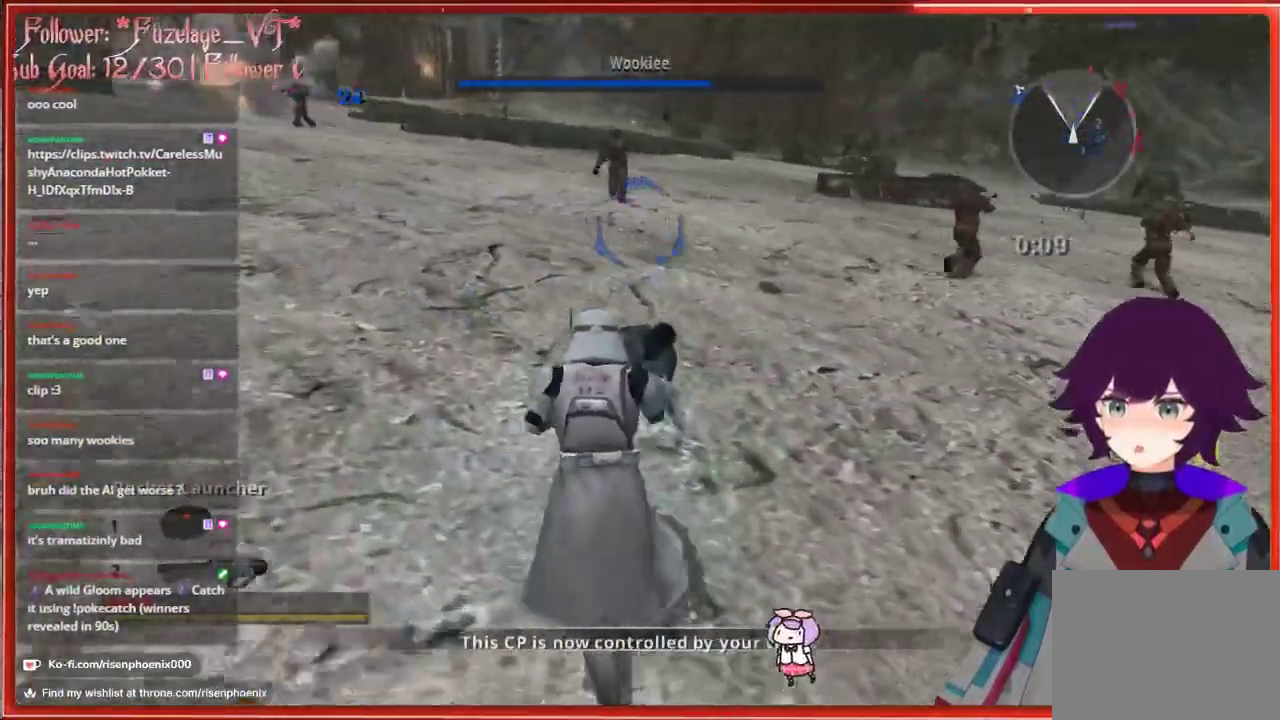
{"dt_ms": 500, "buttons": [], "left_stick": "up", "right_stick": "right", "events": []}
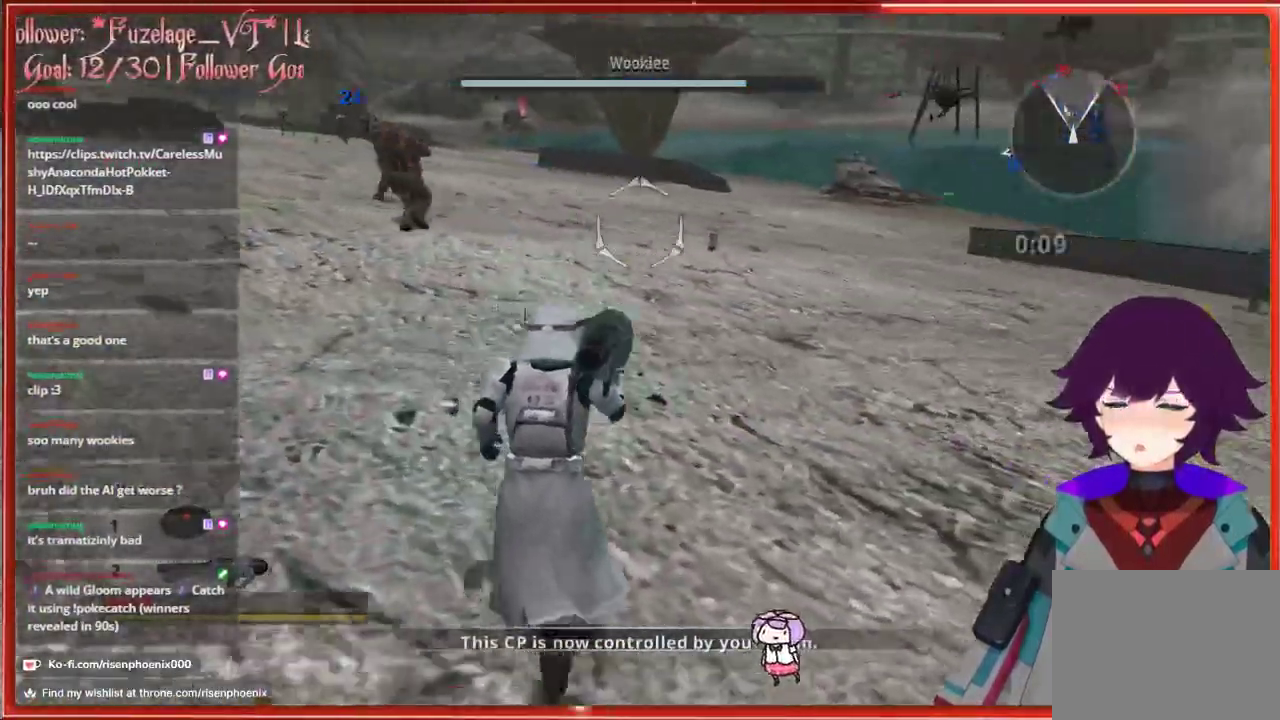
{"dt_ms": 500, "buttons": [], "left_stick": "up", "right_stick": "center", "events": [[367, "right_stick", "center"]]}
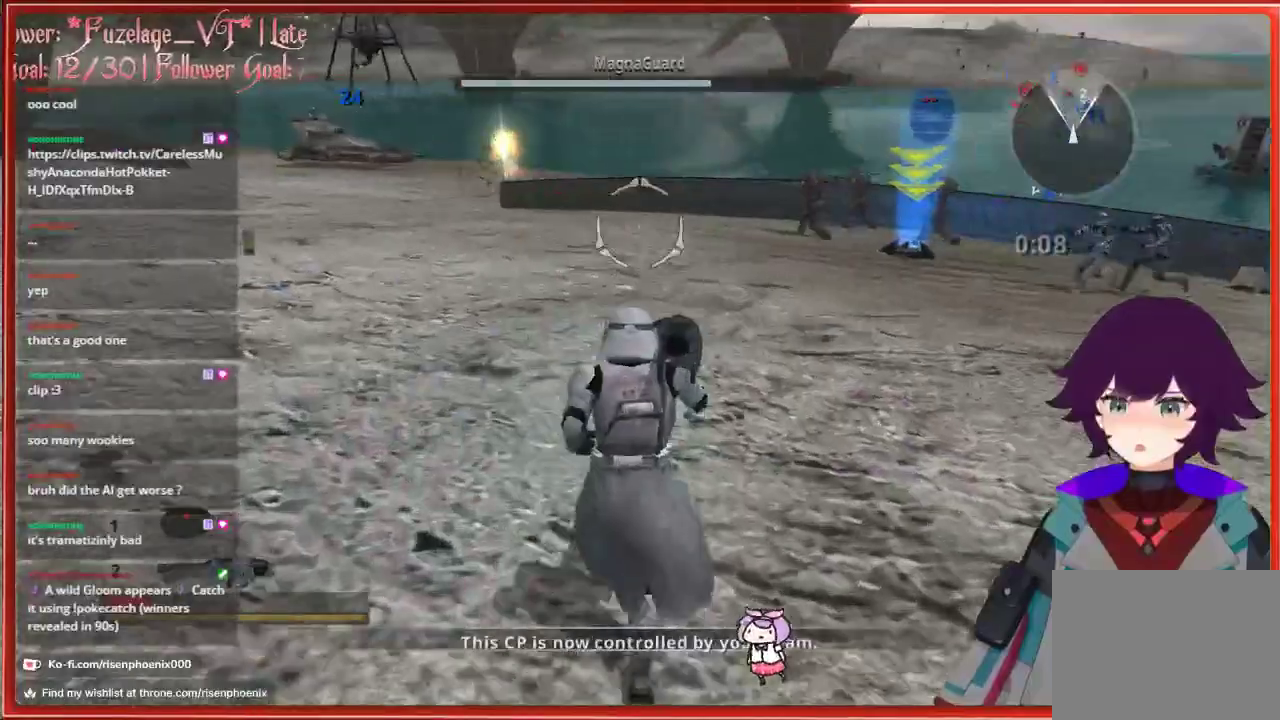
{"dt_ms": 500, "buttons": [], "left_stick": "up-left", "right_stick": "center", "events": [[483, "left_stick", "up-left"]]}
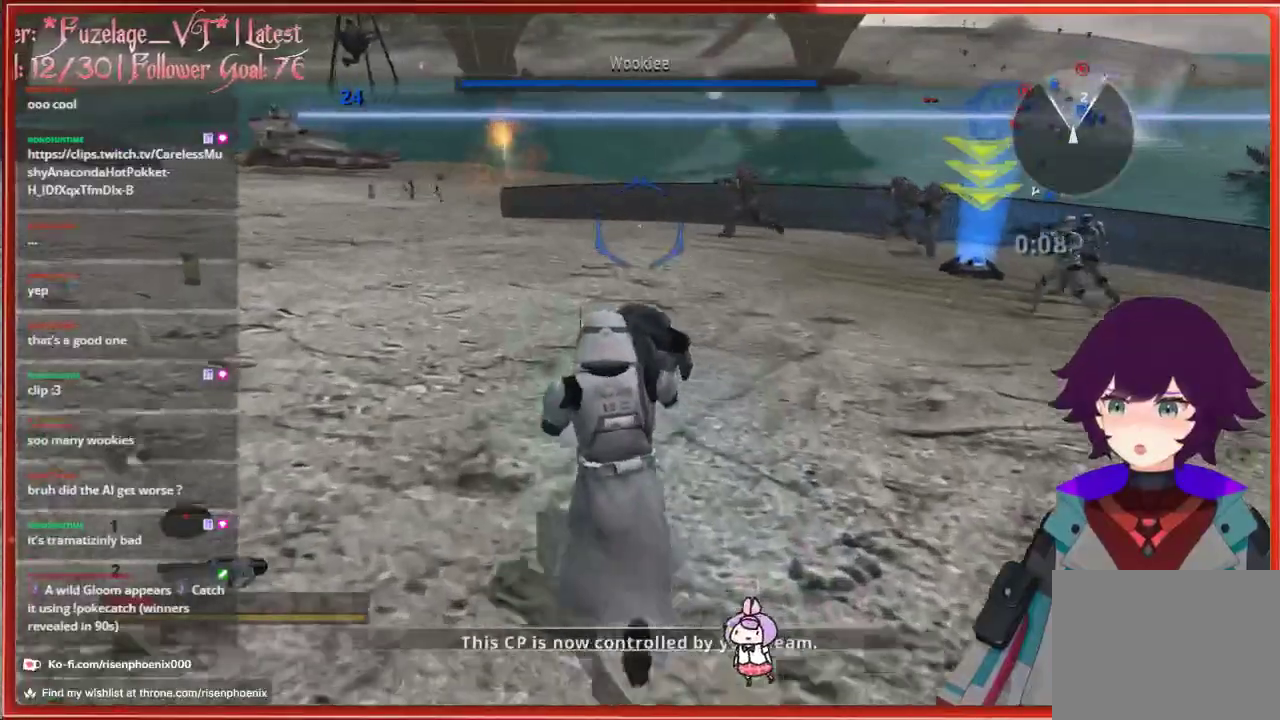
{"dt_ms": 500, "buttons": [], "left_stick": "up-left", "right_stick": "center", "events": []}
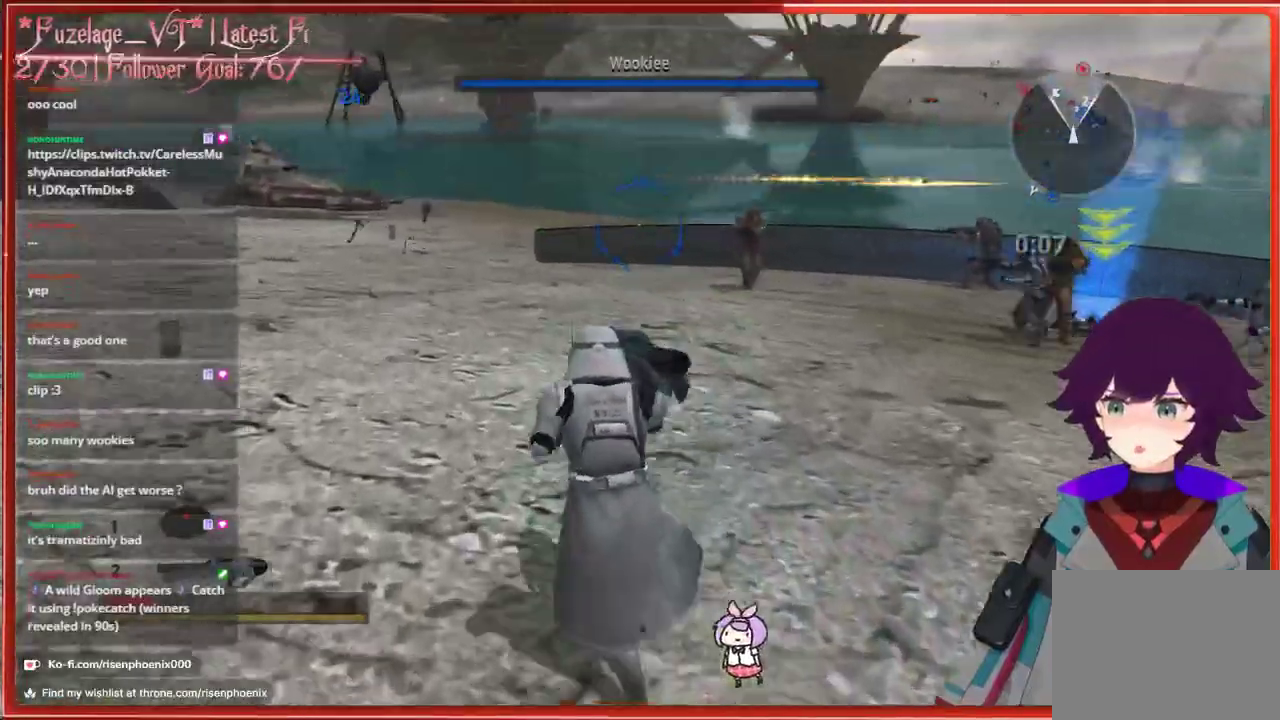
{"dt_ms": 500, "buttons": [], "left_stick": "up-left", "right_stick": "center", "events": [[150, "right_stick", "right"], [450, "right_stick", "center"]]}
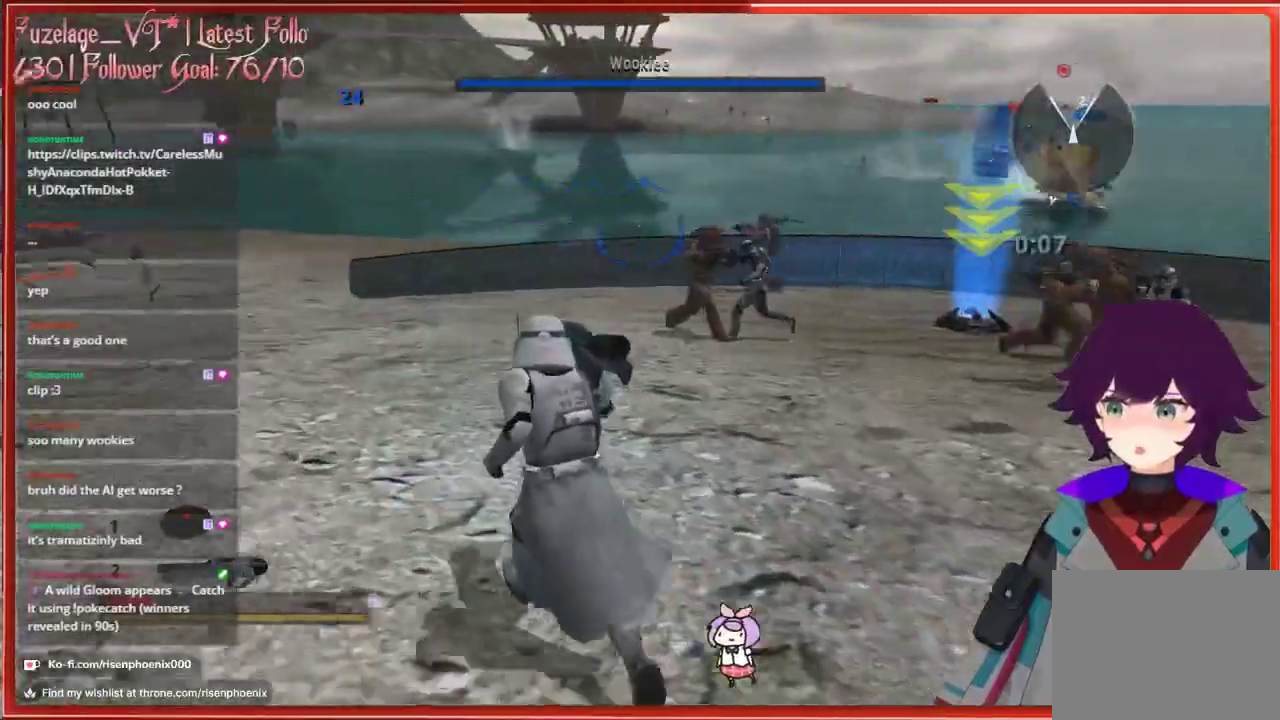
{"dt_ms": 500, "buttons": [], "left_stick": "up-left", "right_stick": "center", "events": []}
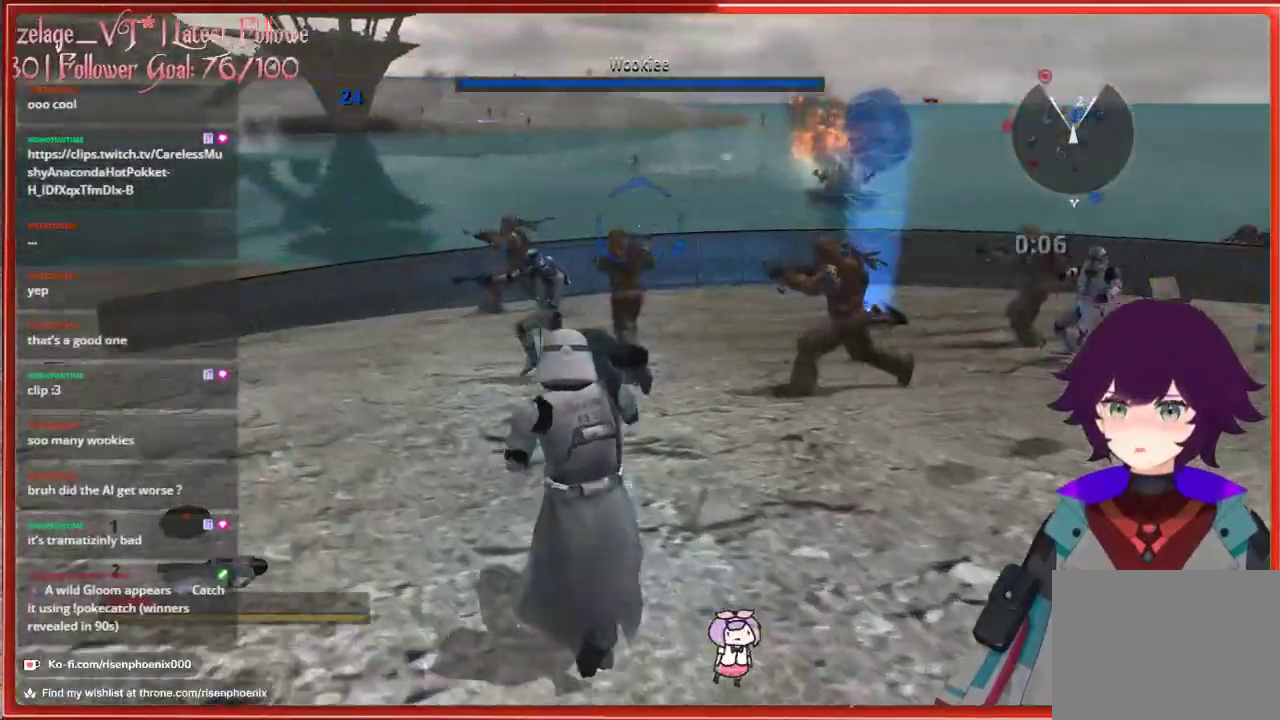
{"dt_ms": 500, "buttons": [], "left_stick": "up", "right_stick": "center", "events": [[133, "left_stick", "up"]]}
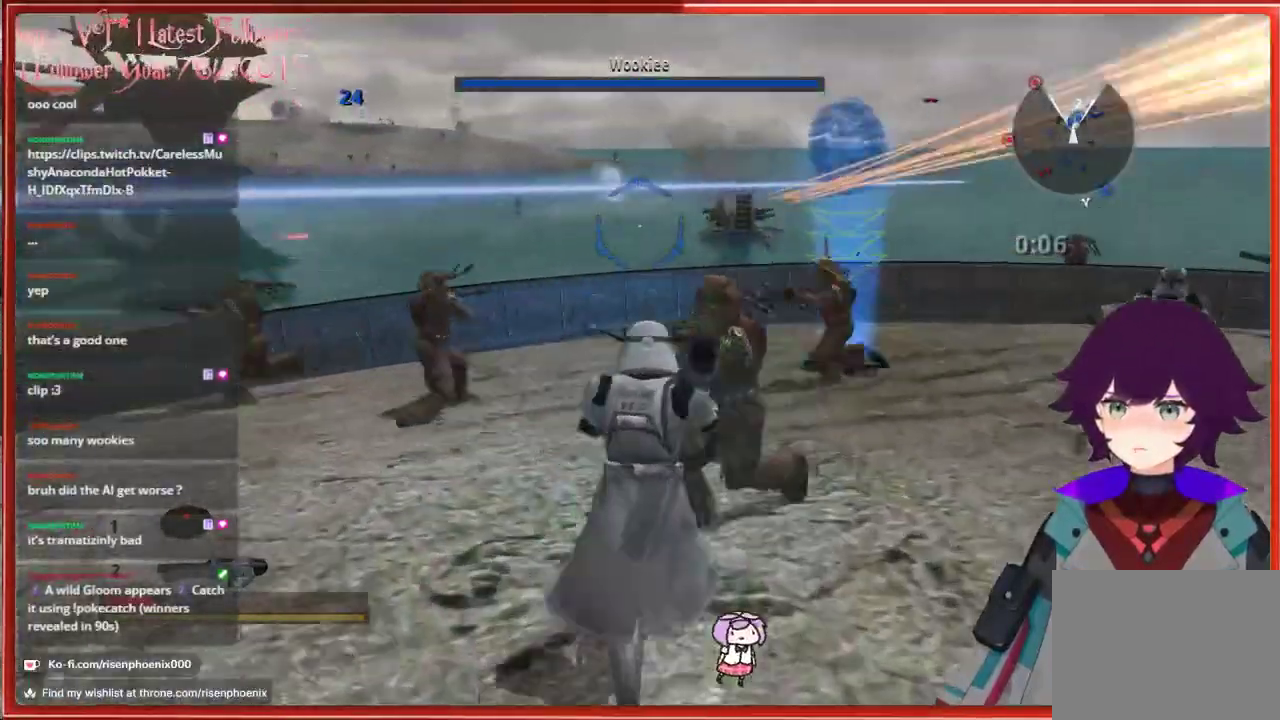
{"dt_ms": 500, "buttons": [], "left_stick": "up", "right_stick": "center", "events": []}
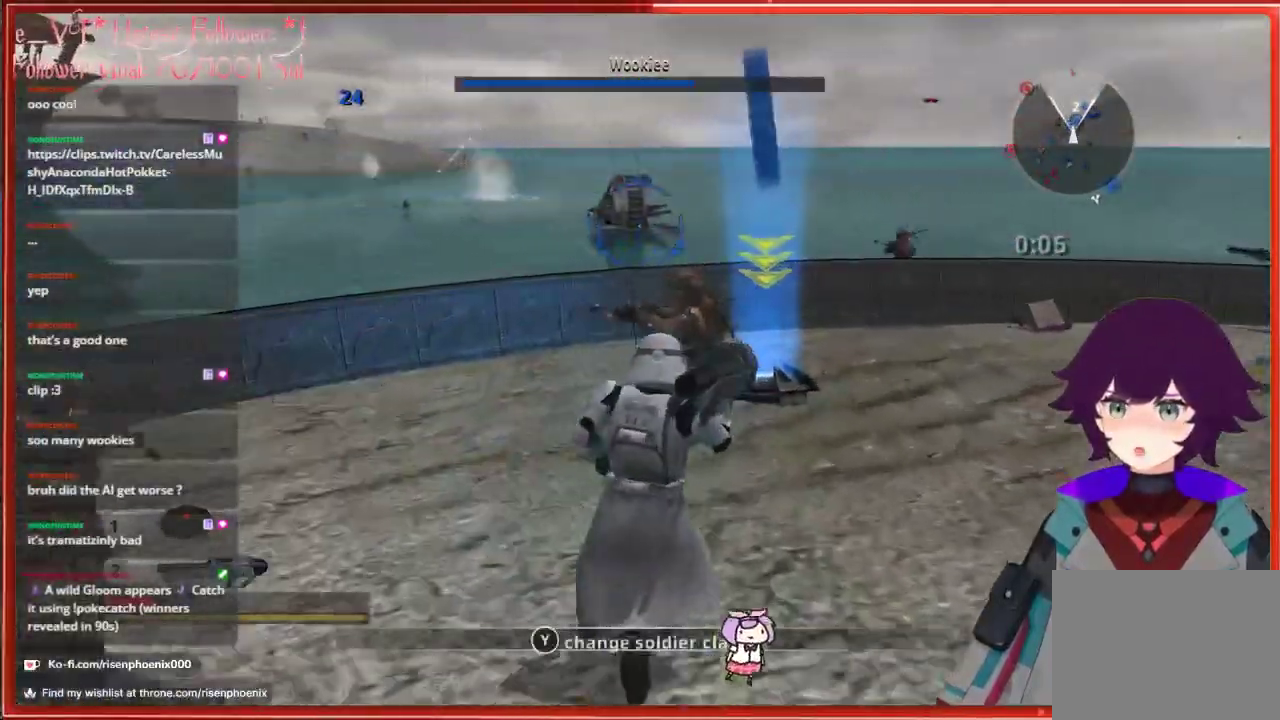
{"dt_ms": 500, "buttons": [], "left_stick": "up", "right_stick": "center", "events": []}
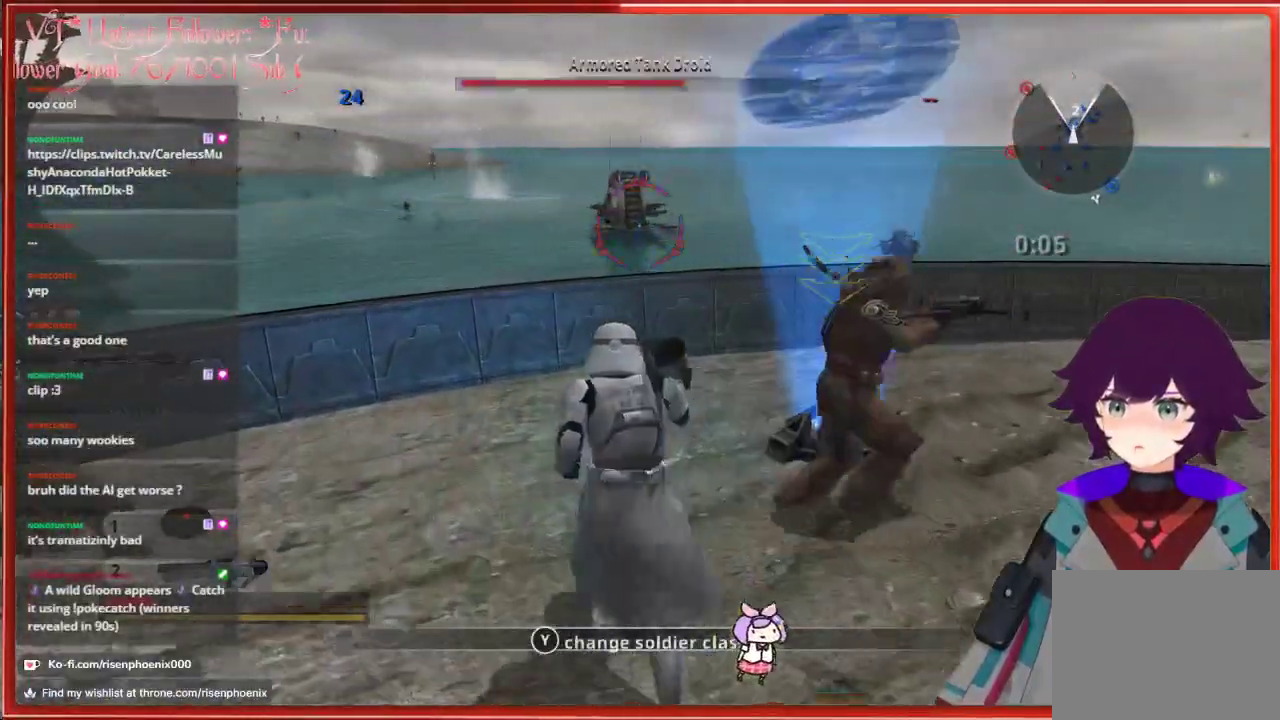
{"dt_ms": 500, "buttons": [], "left_stick": "up", "right_stick": "center", "events": []}
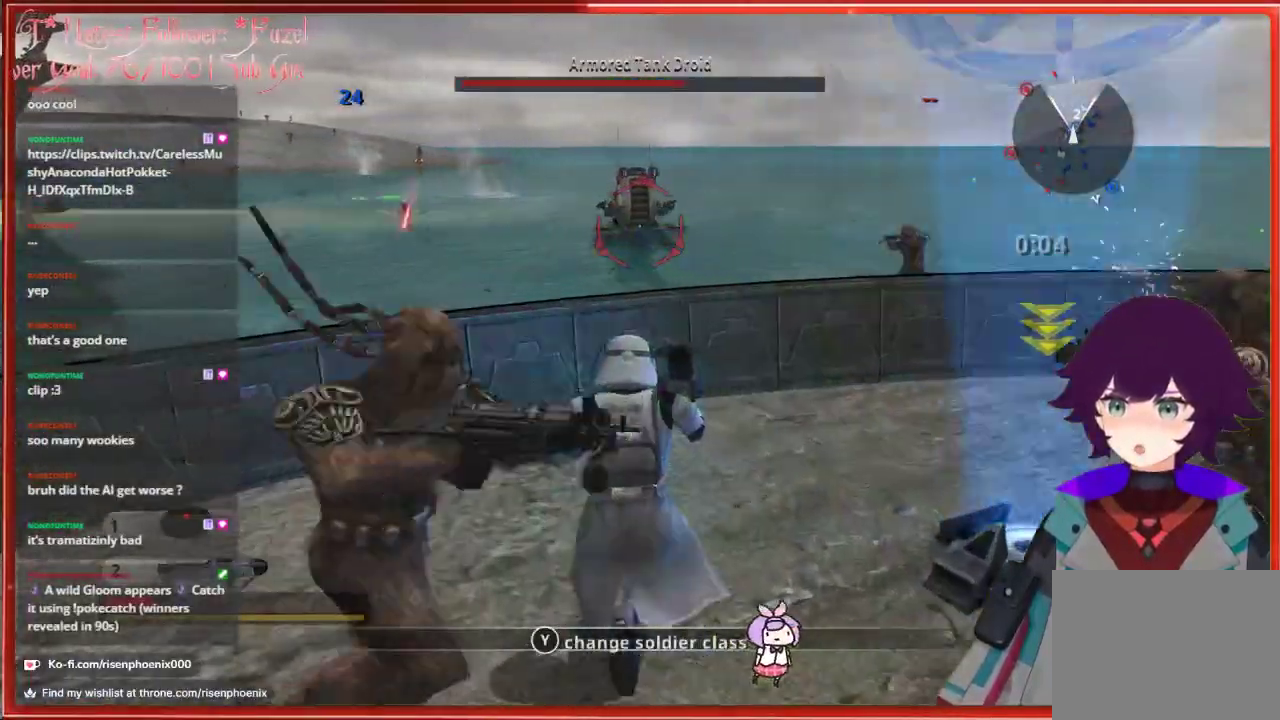
{"dt_ms": 500, "buttons": [], "left_stick": "up", "right_stick": "center", "events": [[217, "A", "down"], [367, "A", "up"]]}
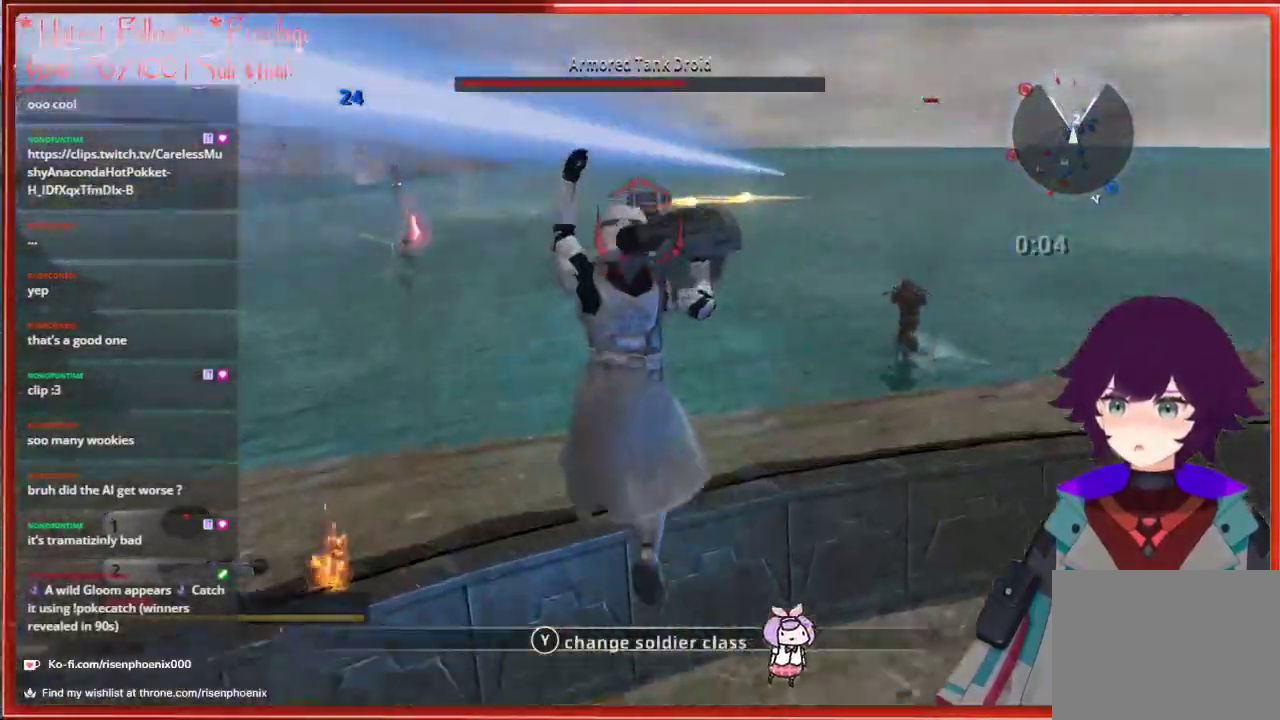
{"dt_ms": 500, "buttons": [], "left_stick": "up-right", "right_stick": "center", "events": [[483, "left_stick", "up-right"]]}
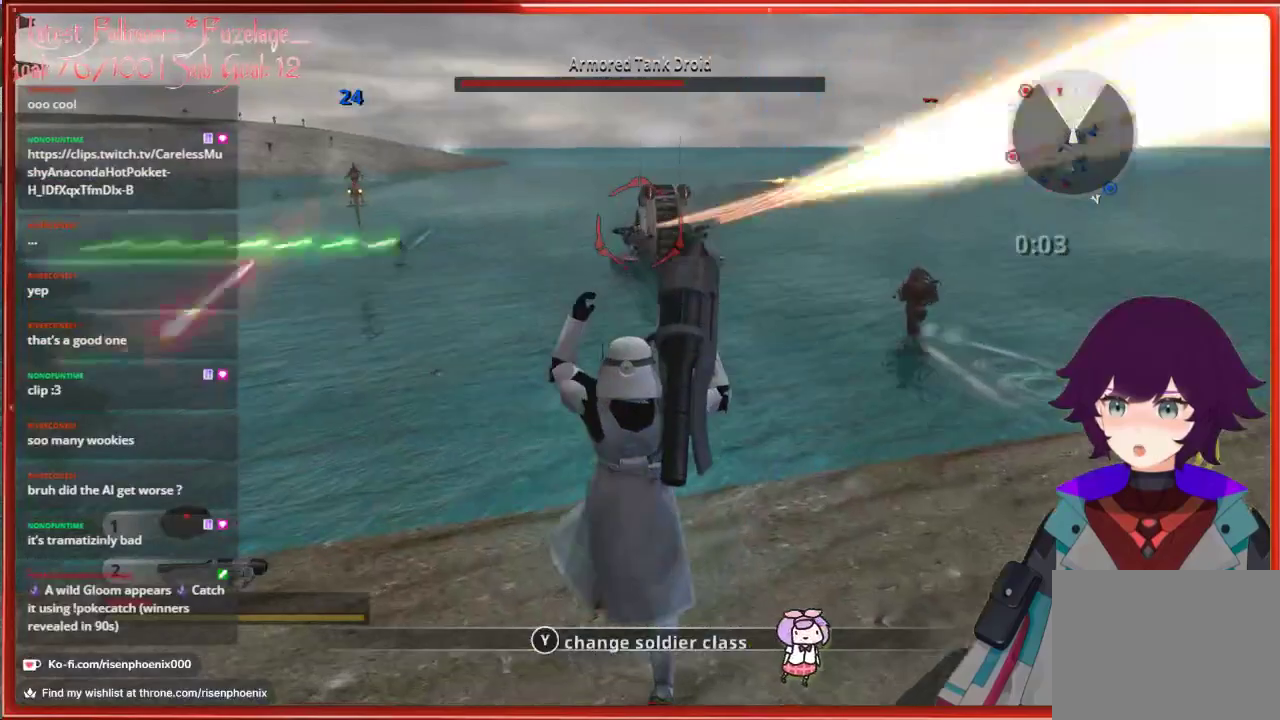
{"dt_ms": 500, "buttons": [], "left_stick": "up", "right_stick": "center", "events": [[150, "left_stick", "up"]]}
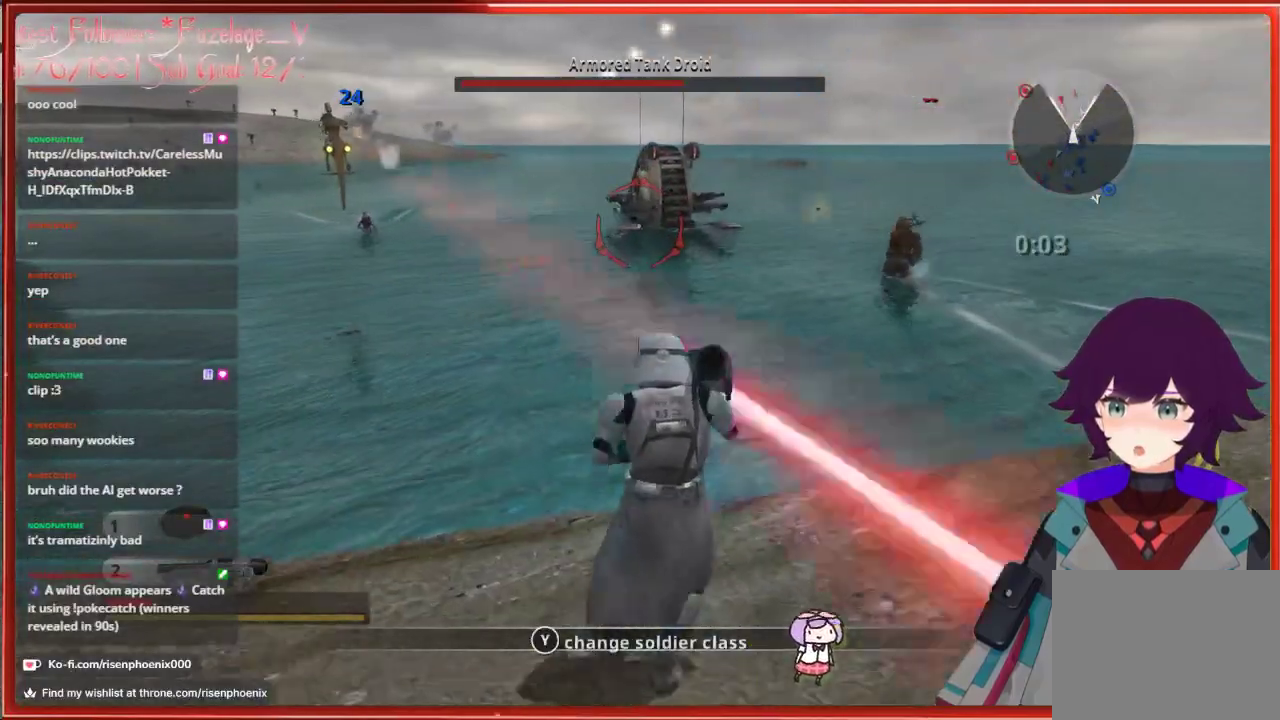
{"dt_ms": 500, "buttons": [], "left_stick": "up", "right_stick": "center", "events": []}
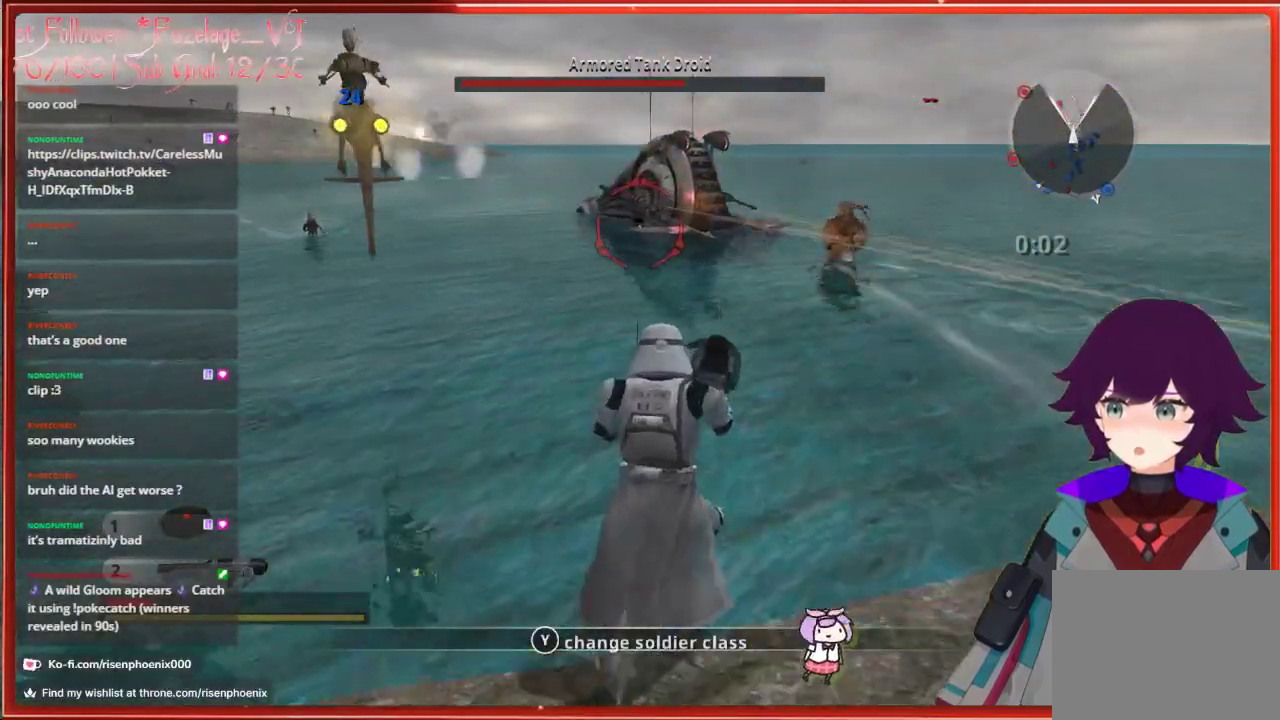
{"dt_ms": 500, "buttons": [], "left_stick": "up", "right_stick": "center", "events": []}
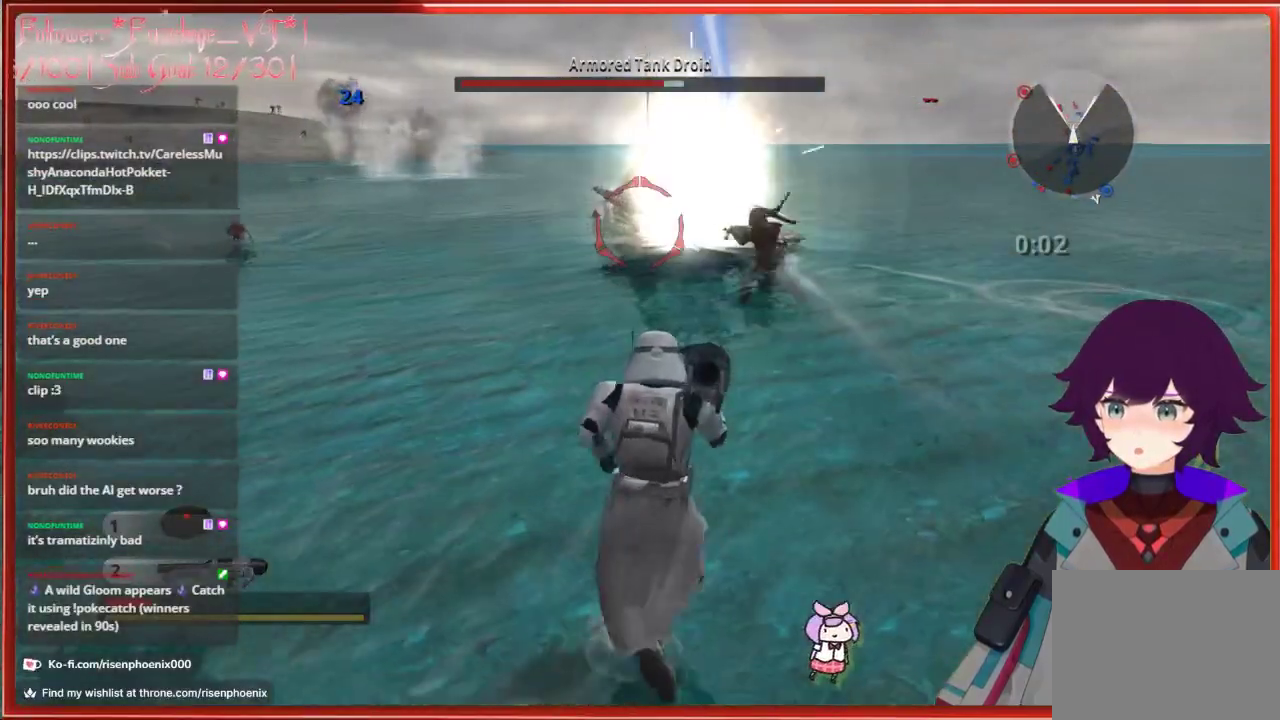
{"dt_ms": 500, "buttons": [], "left_stick": "up", "right_stick": "center", "events": []}
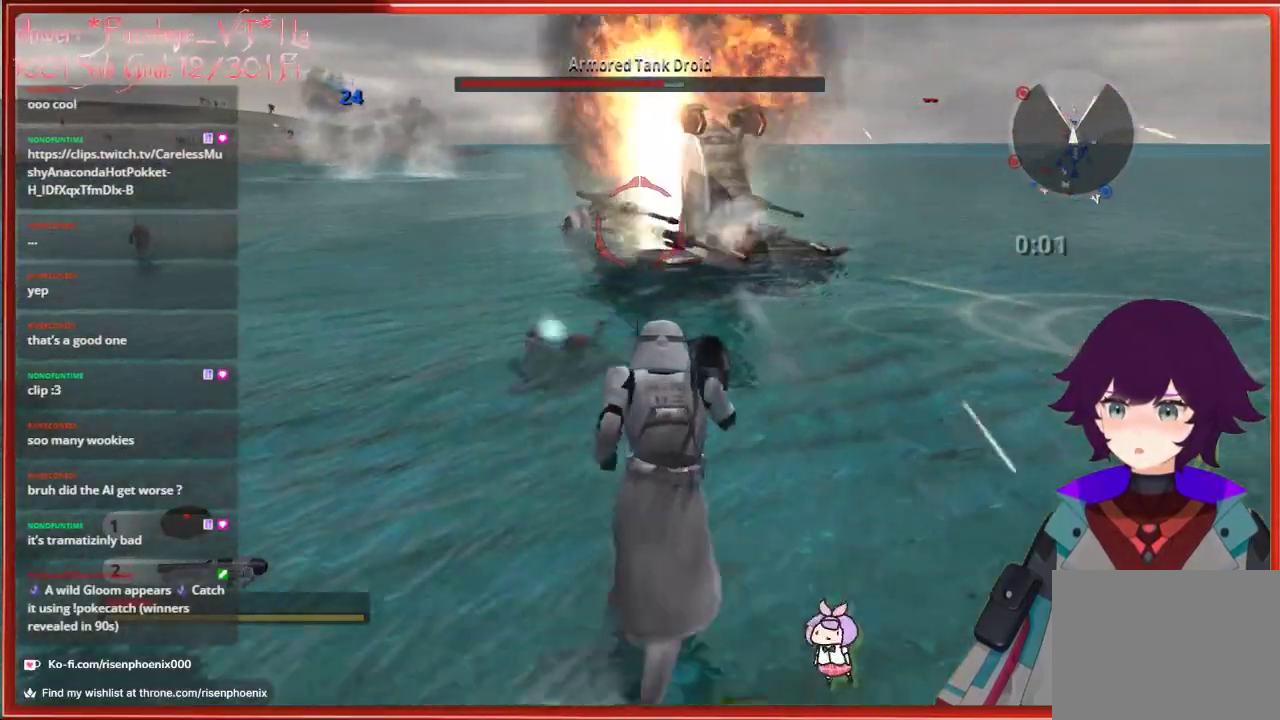
{"dt_ms": 500, "buttons": [], "left_stick": "up", "right_stick": "center", "events": [[400, "right_stick", "up"], [500, "right_stick", "center"]]}
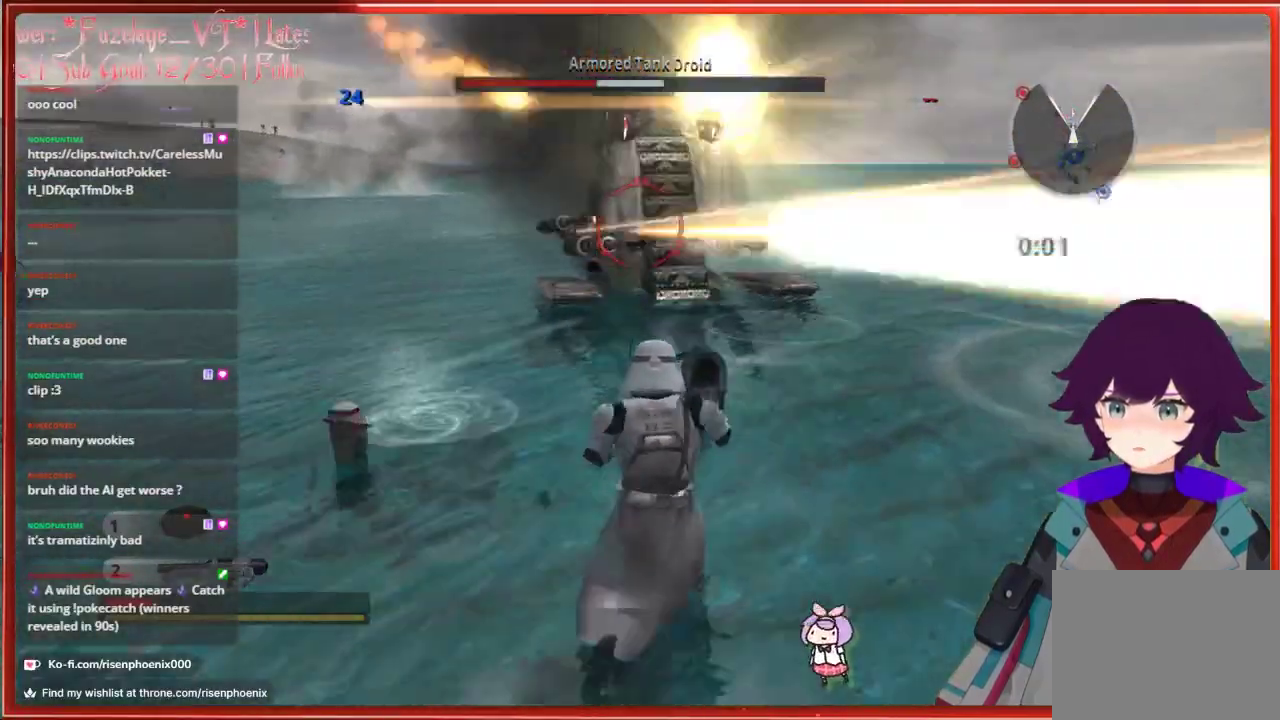
{"dt_ms": 500, "buttons": [], "left_stick": "up", "right_stick": "center", "events": [[267, "L2", "down"], [500, "L2", "up"]]}
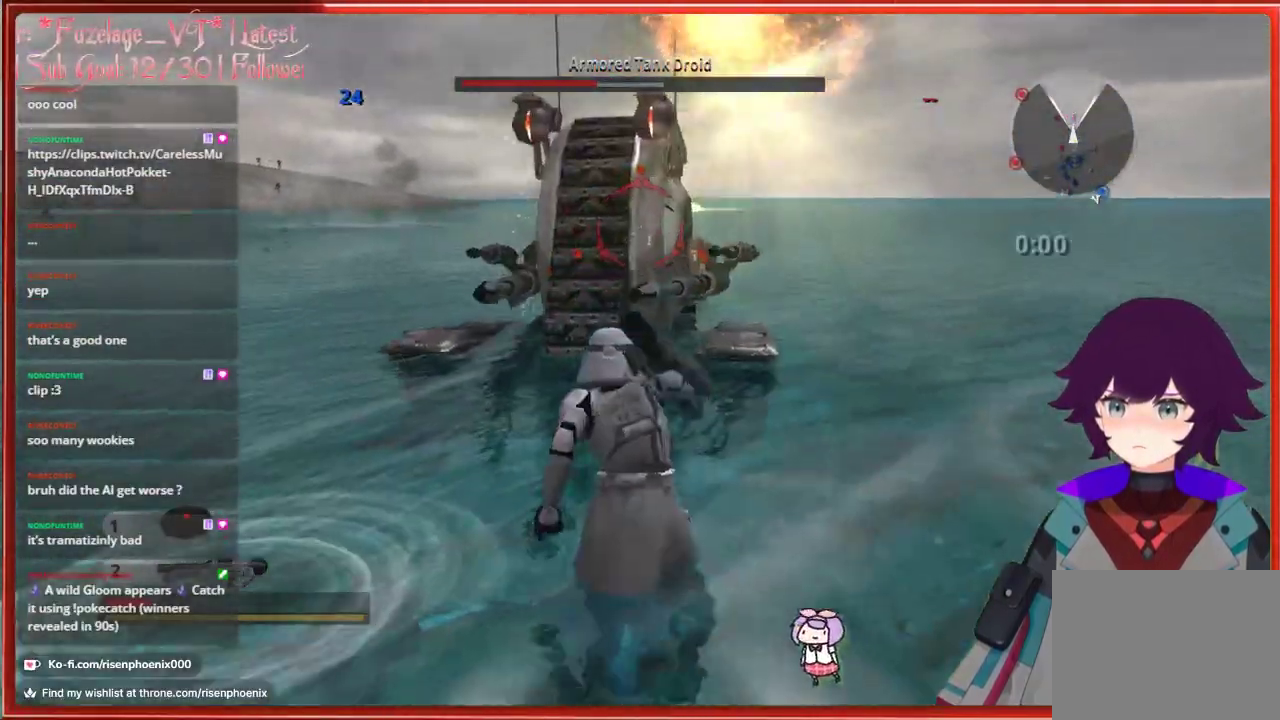
{"dt_ms": 500, "buttons": [], "left_stick": "center", "right_stick": "center", "events": [[83, "left_stick", "up-left"], [217, "left_stick", "center"]]}